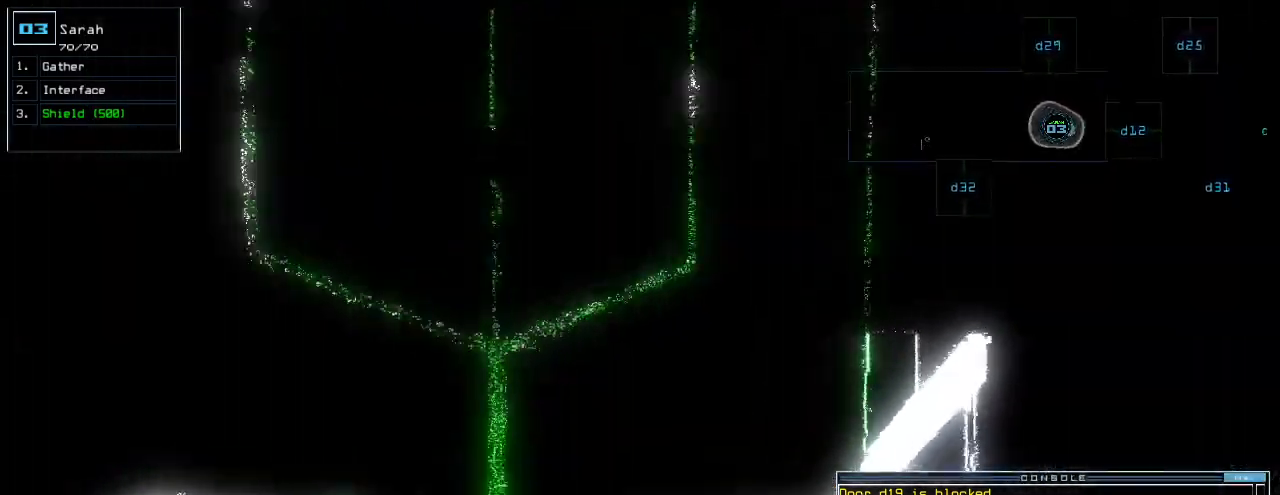
Gameplay with keyboard; each line is a JSON object with the keys held at the frame after it. "events" lists presses ("down") and releases ("up") of ".", "0", "1", "2", "3", "4", "5", "6", "7", "8", "9", "a", "b", "backspace", "c", "caps_lock", "comma", "ctrl_l", "ctrl_r", "d", "down", "e", "equals", "escape", "f", "g", "h", "i", "j", "k", "l", "left", "m", "minus", "n", "o", "p", "q", "r", "return", "right", "s", "semicolon", "shift_l", "shift_r", "space", "t", "tab", "tilde", "u", "up", "v", "w", "x", "y" and "z" between this image and that frame as [ms after this image, input, new state], when the widget could be followed in between. No other keys are recorded. Mouse input is not recorded. Not read: other_keys.
{"keys": [], "events": [[200, "left", "down"], [320, "left", "up"], [400, "up", "up"]]}
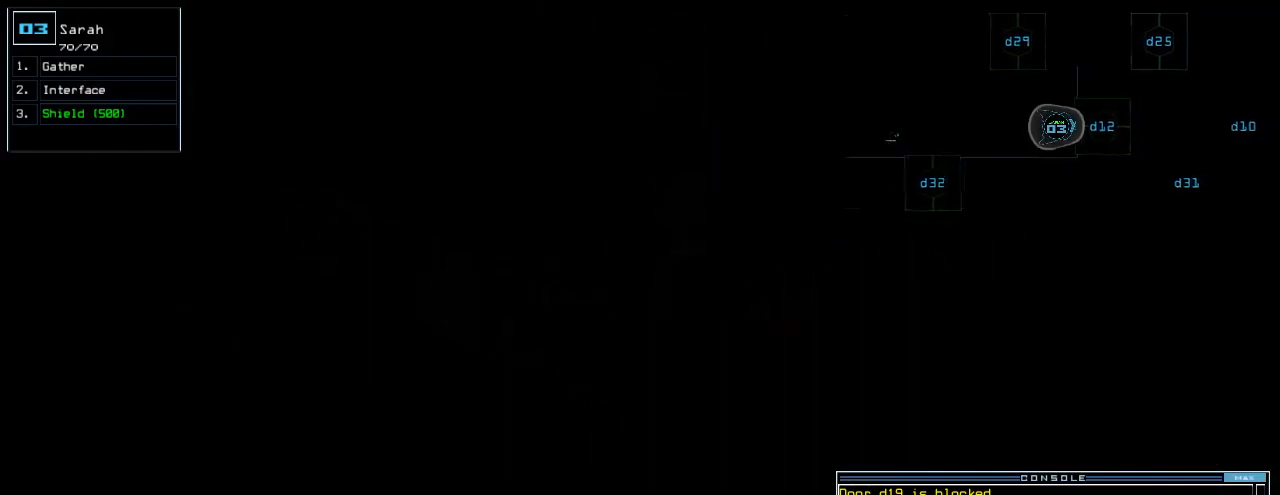
{"keys": [], "events": [[440, "return", "down"], [480, "return", "up"]]}
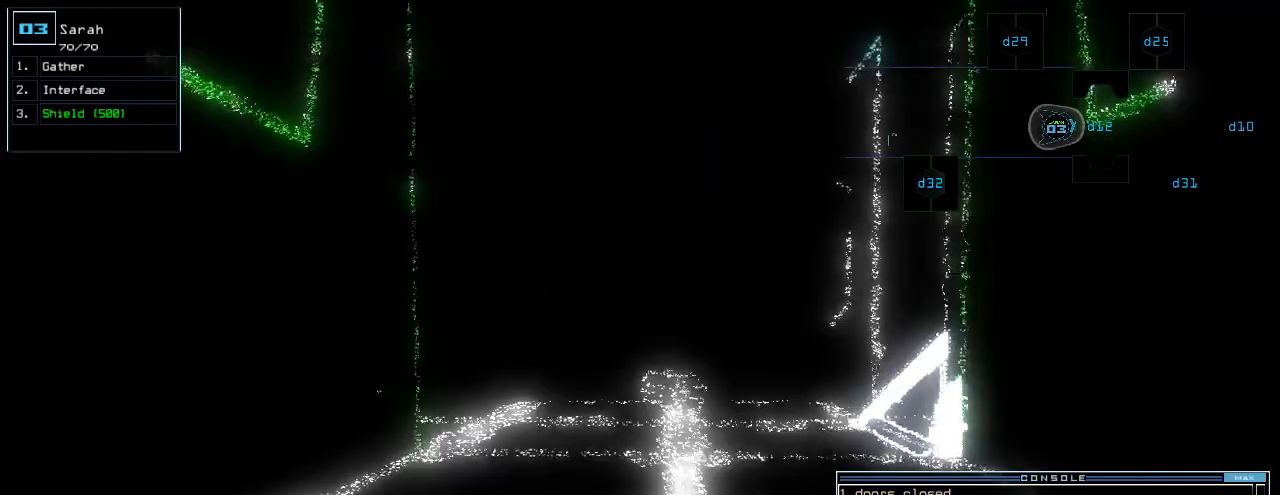
{"keys": ["up"], "events": [[80, "up", "down"]]}
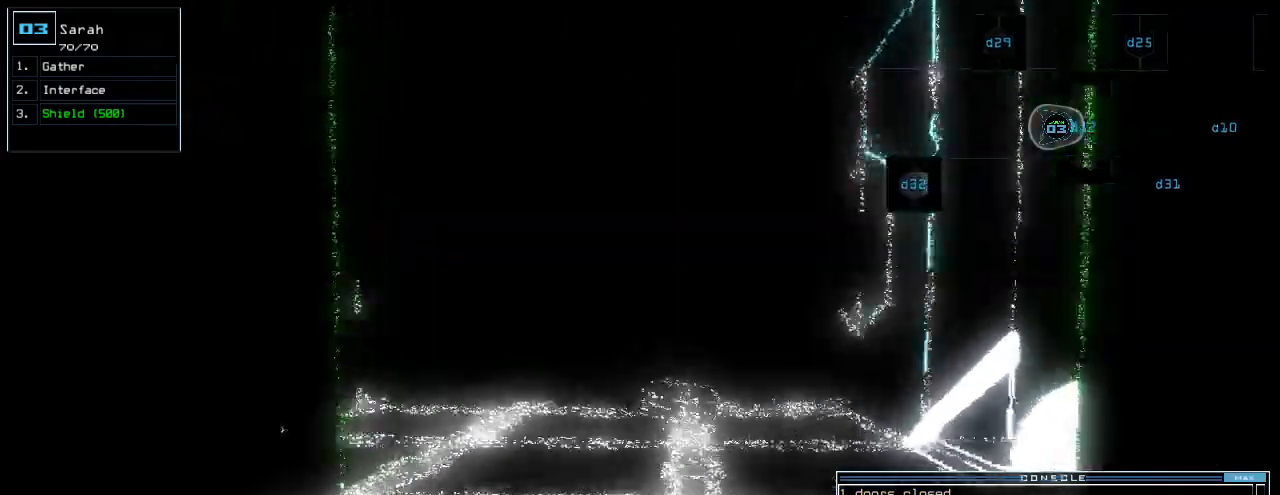
{"keys": ["up"]}
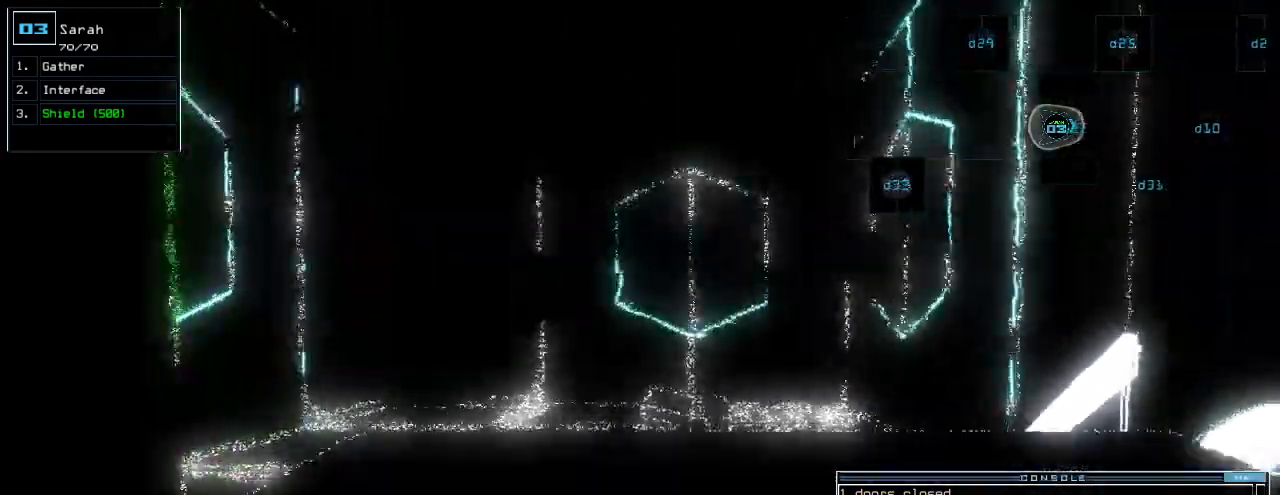
{"keys": ["up"], "events": [[20, "up", "up"], [80, "up", "down"]]}
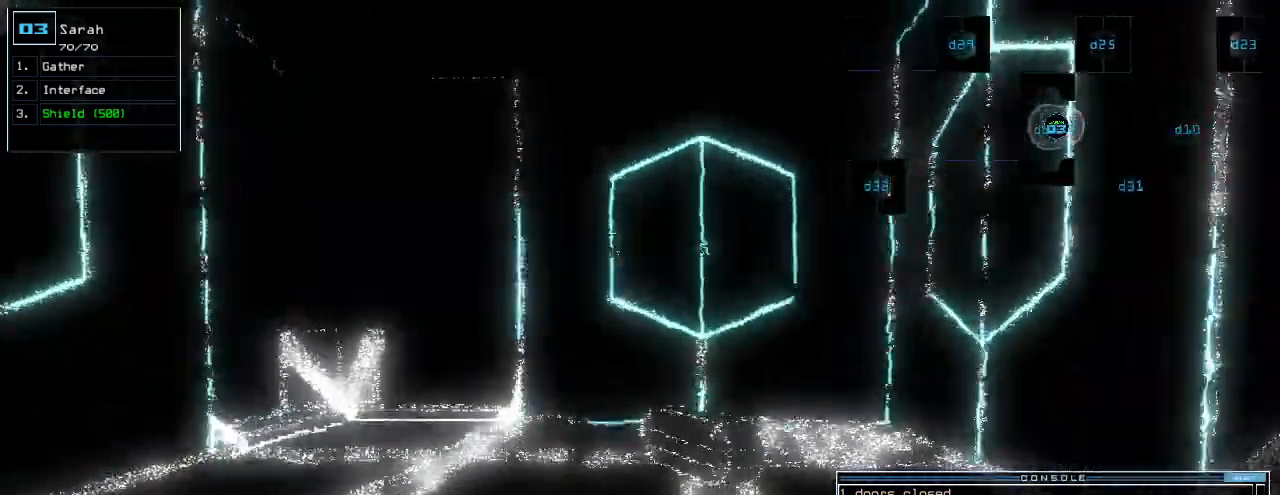
{"keys": ["up"]}
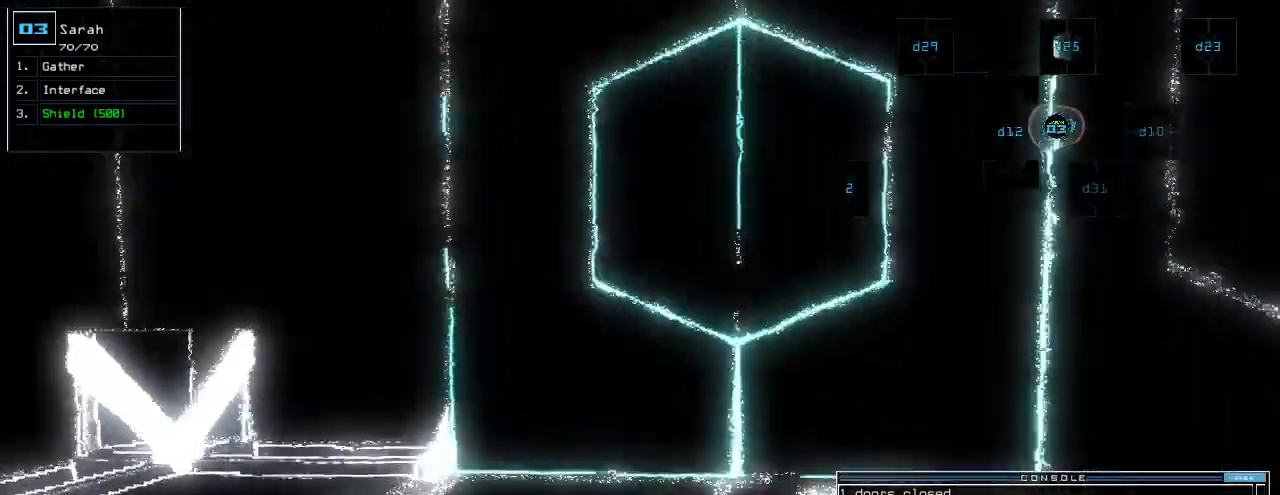
{"keys": ["semicolon"], "events": [[140, "space", "down"], [140, "up", "up"], [220, "semicolon", "down"], [240, "space", "up"]]}
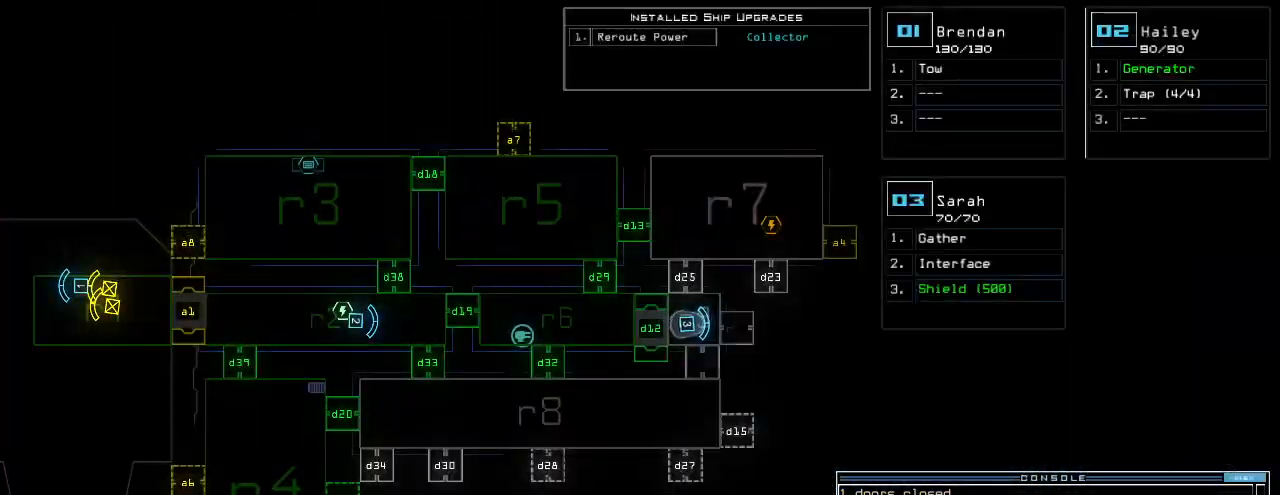
{"keys": ["down", "left"], "events": [[80, "down", "down"], [80, "space", "down"], [120, "semicolon", "up"], [140, "space", "up"], [180, "left", "down"]]}
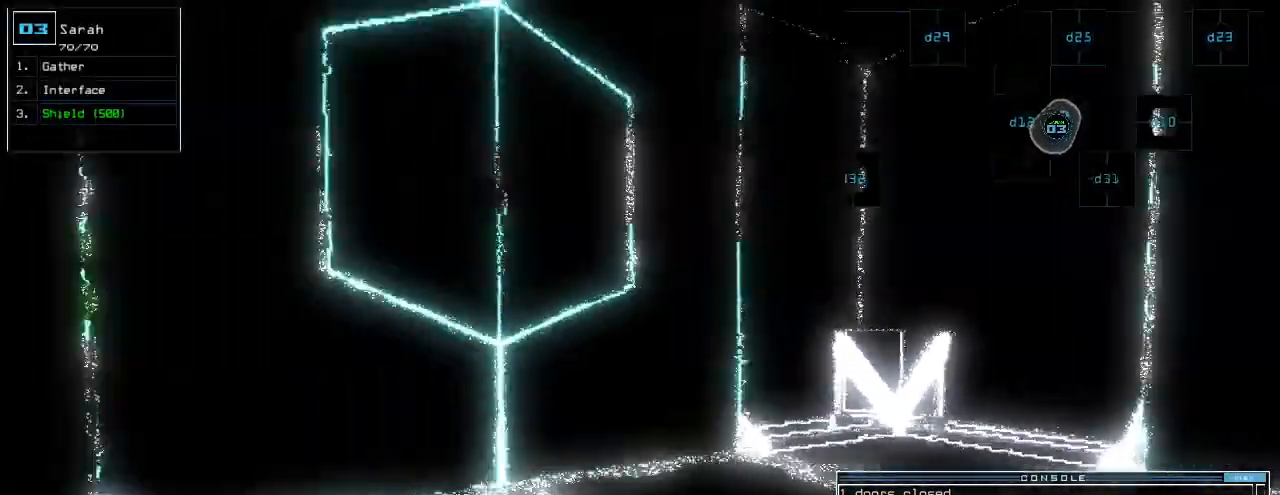
{"keys": ["left", "up"], "events": [[140, "down", "up"], [280, "up", "down"]]}
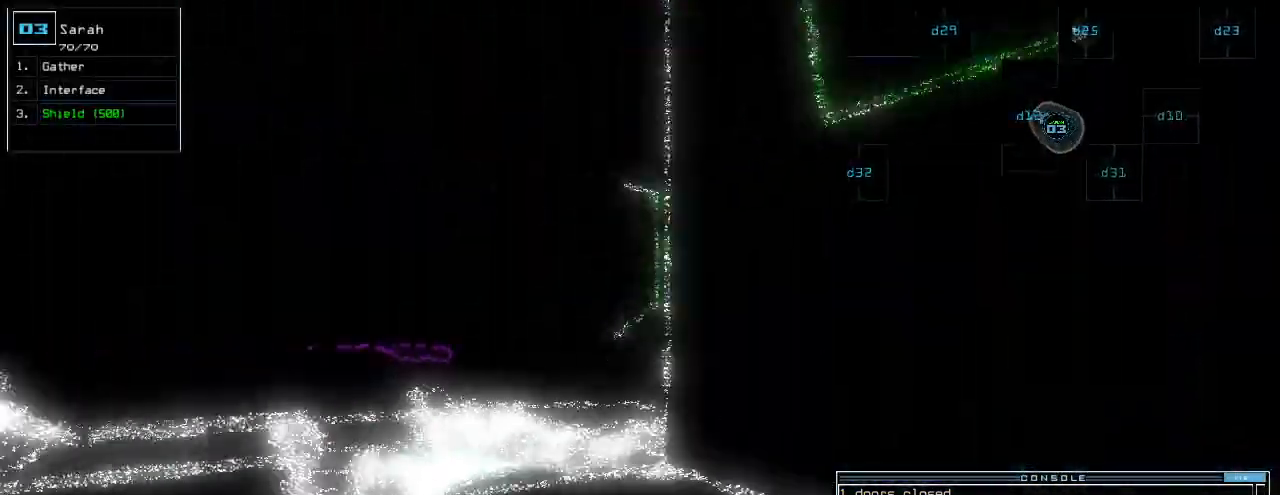
{"keys": ["up"], "events": [[100, "left", "up"]]}
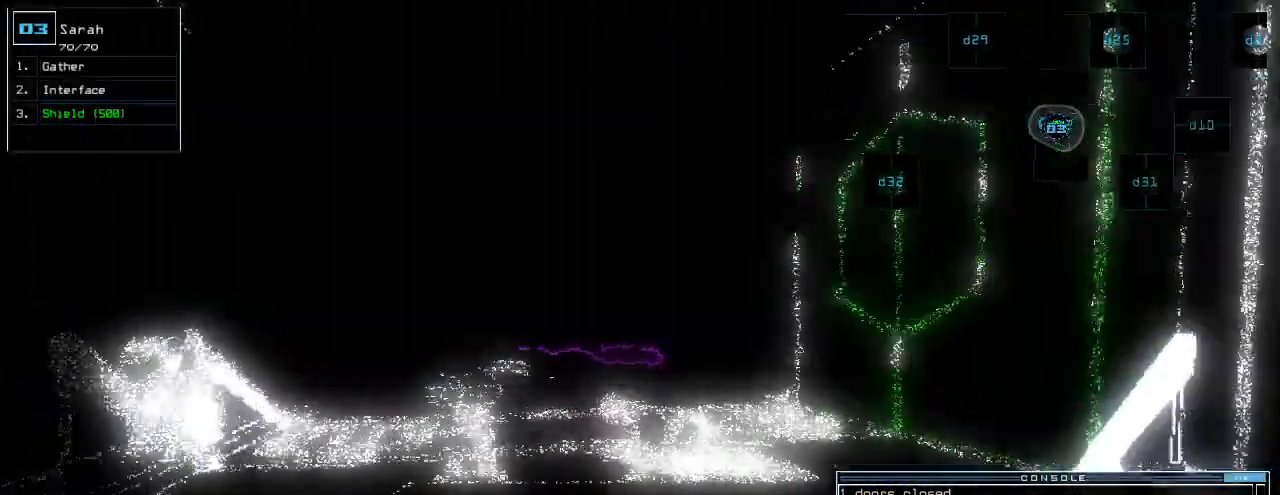
{"keys": ["c", "up"], "events": [[40, "left", "down"], [80, "left", "up"], [300, "c", "down"], [340, "c", "up"], [420, "c", "down"]]}
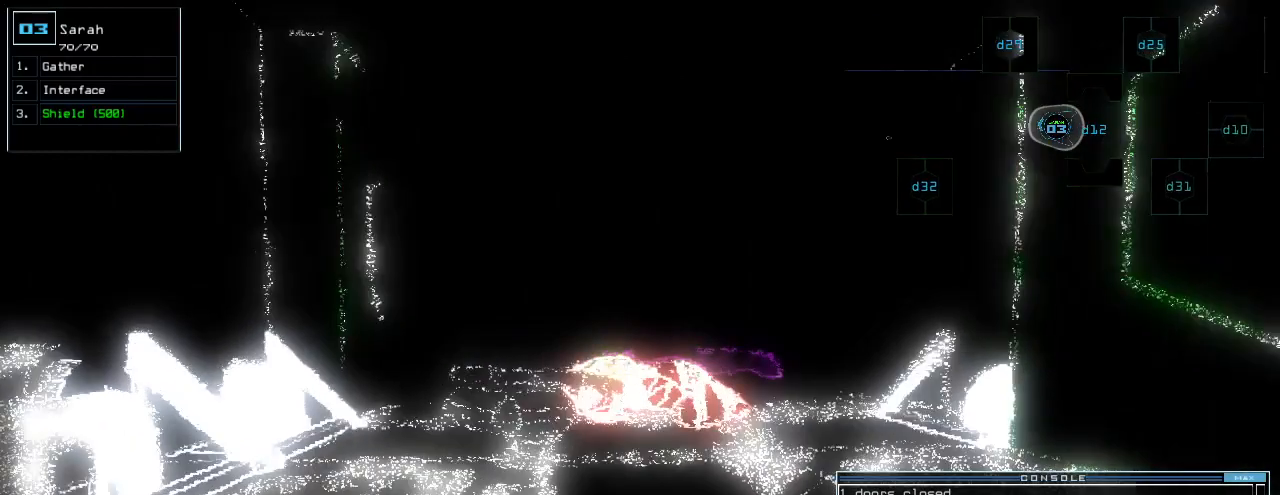
{"keys": ["left", "up"], "events": [[20, "c", "up"], [220, "return", "down"], [320, "return", "up"], [480, "left", "down"]]}